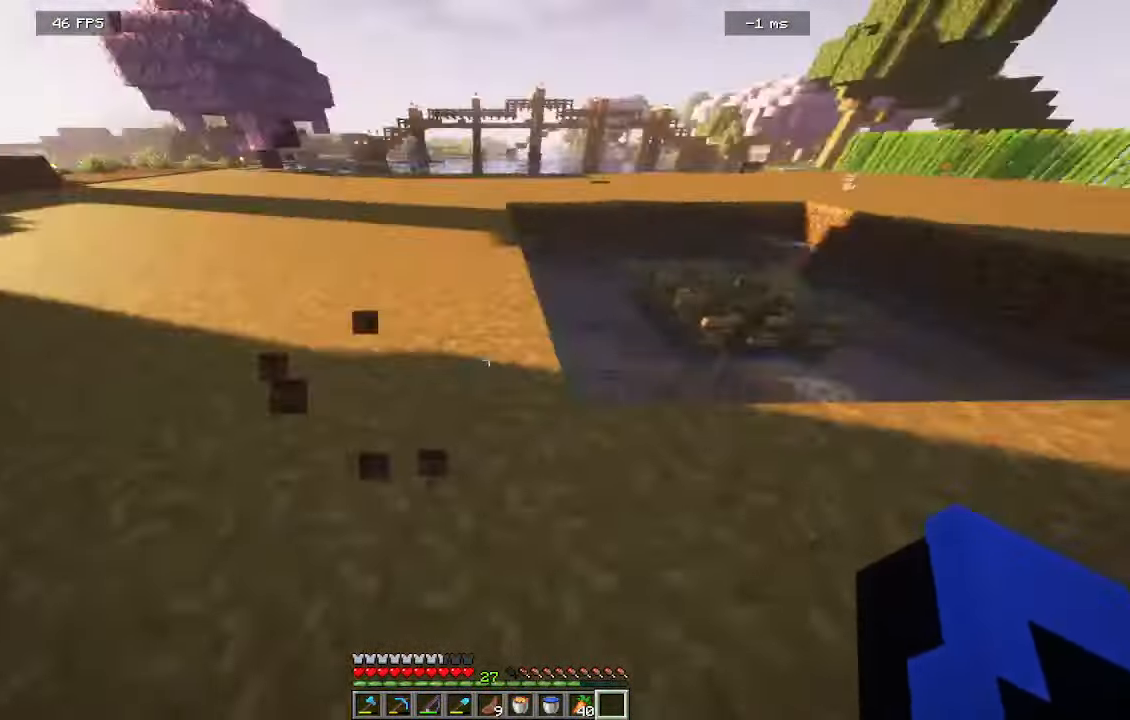
Gameplay with keyboard and mouse; each line is a JSON object with the keys and mouse buttons held at the frame after it. "events" lists presses ("down") and releases ("up") of "a", "d", "s", "w", "mouse_left" and "mouse_right" between this image and that frame as [ms after this image, input, new state], when the widget could be followed in between. "mouse_left", "mouse_right" = the "left", "right" buttons of the "mouse" list. No other keys are recorded. Fast repeated clicks can show as one long hold. Mouse movement is not recorded.
{"keys": ["w"], "mouse": [], "events": [[16, "d", "up"], [316, "a", "up"]]}
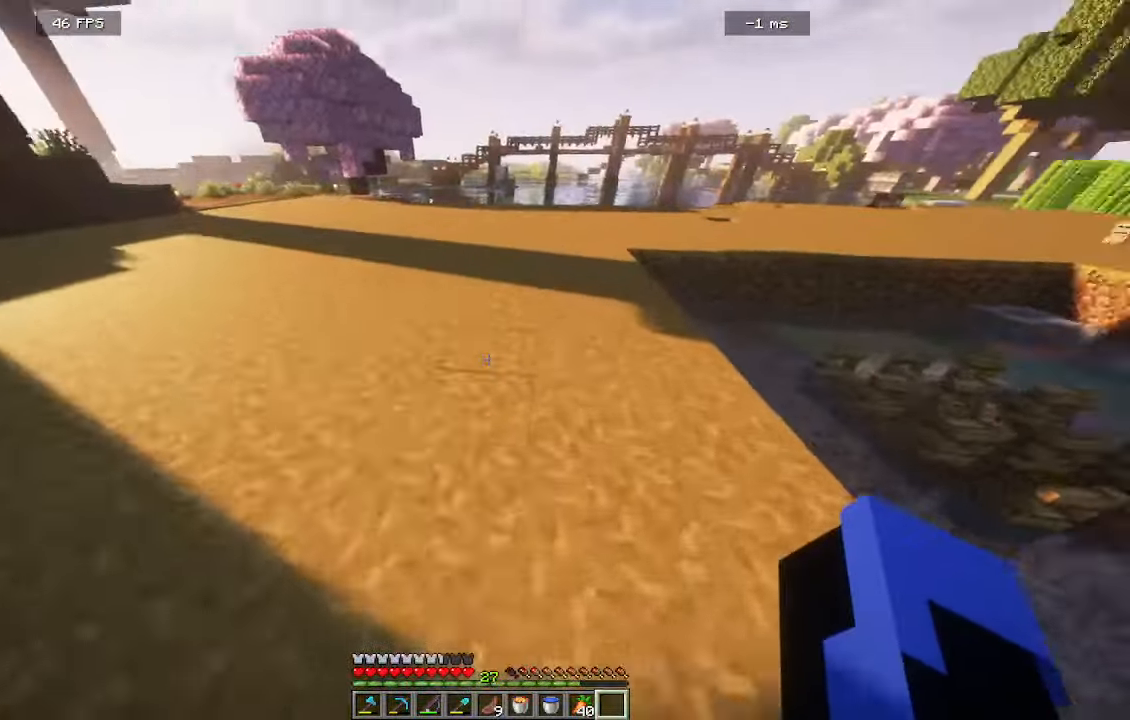
{"keys": ["a", "w"], "mouse": []}
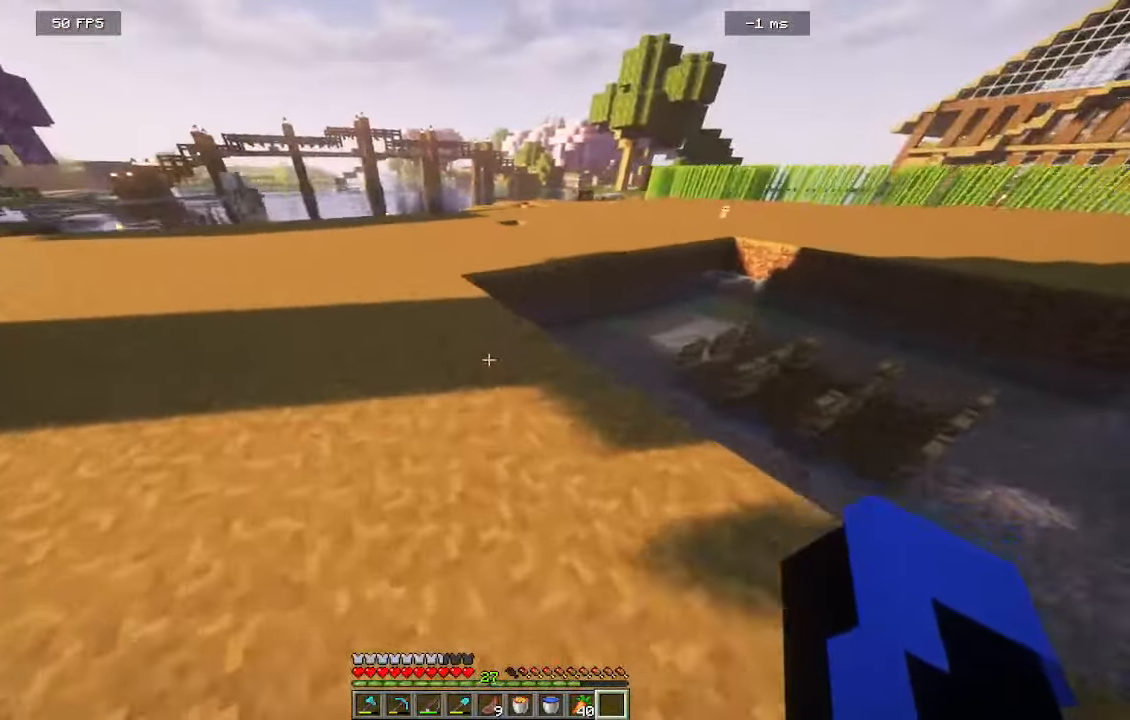
{"keys": ["w"], "mouse": [], "events": [[100, "a", "up"]]}
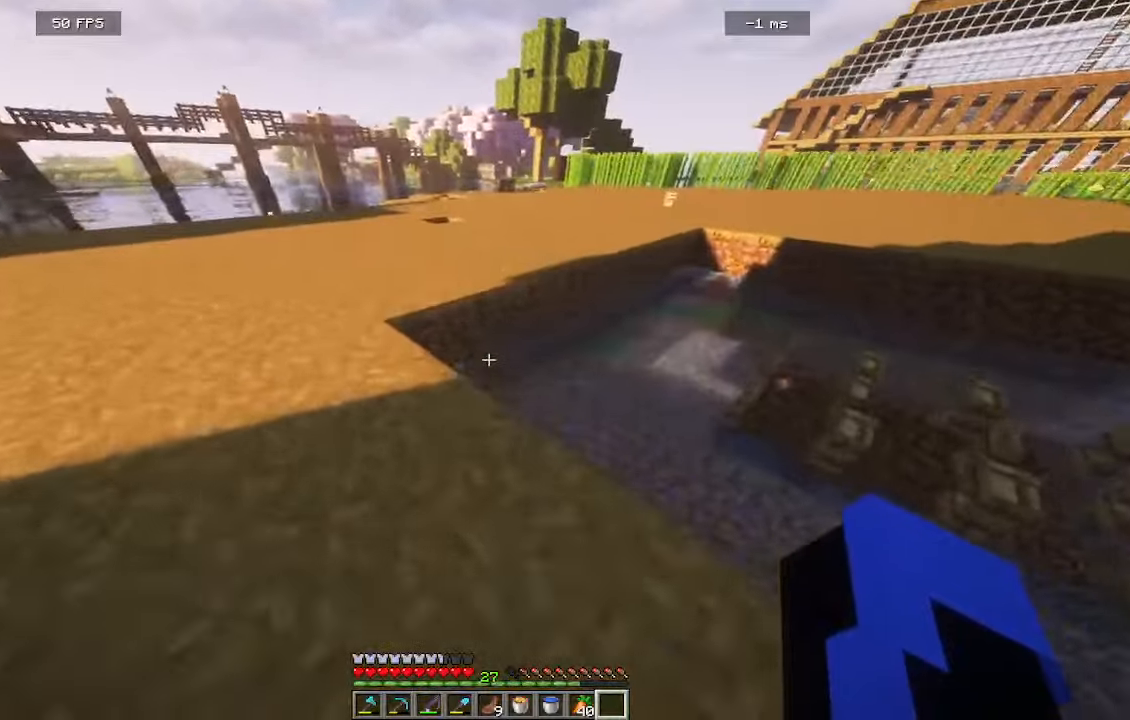
{"keys": ["w"], "mouse": [], "events": []}
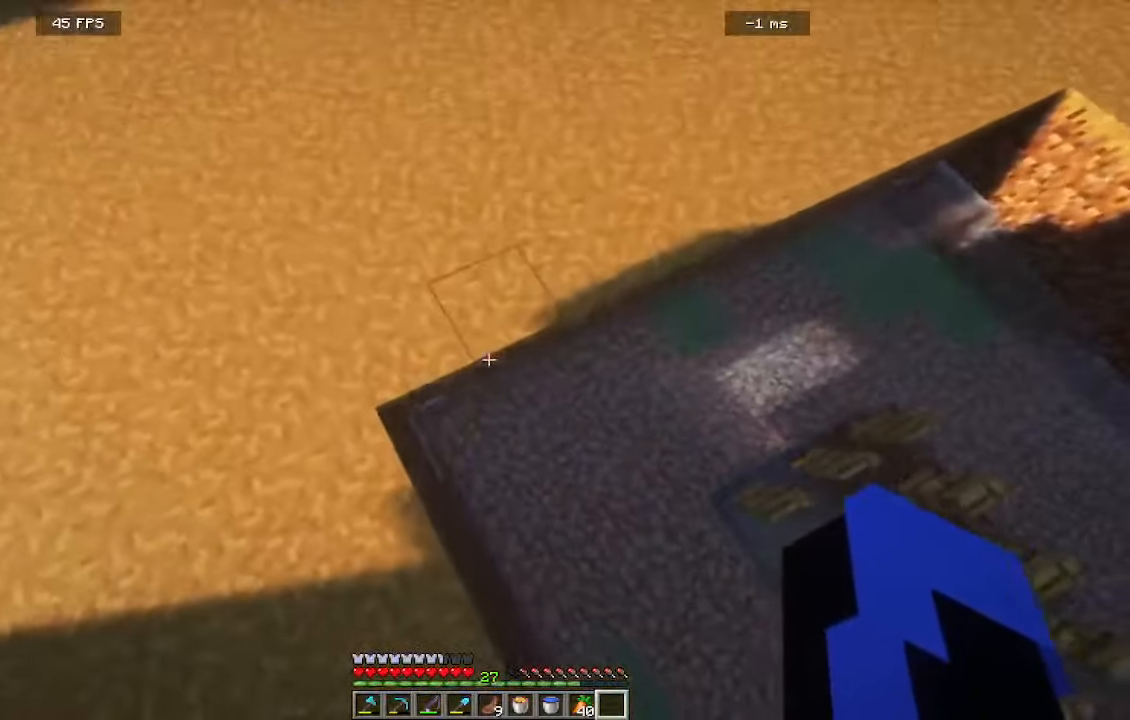
{"keys": ["a"], "mouse": [], "events": [[216, "d", "down"], [350, "d", "up"], [416, "a", "down"], [483, "w", "up"]]}
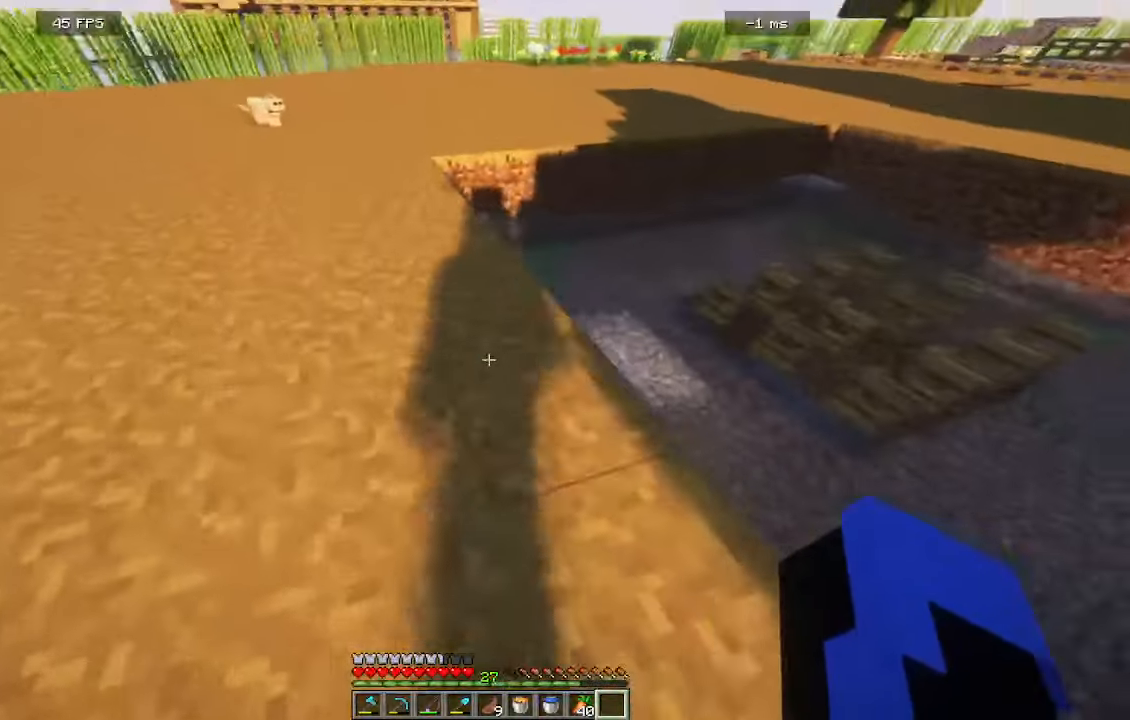
{"keys": ["a", "w"], "mouse": [], "events": [[100, "a", "up"], [450, "a", "down"], [450, "w", "down"]]}
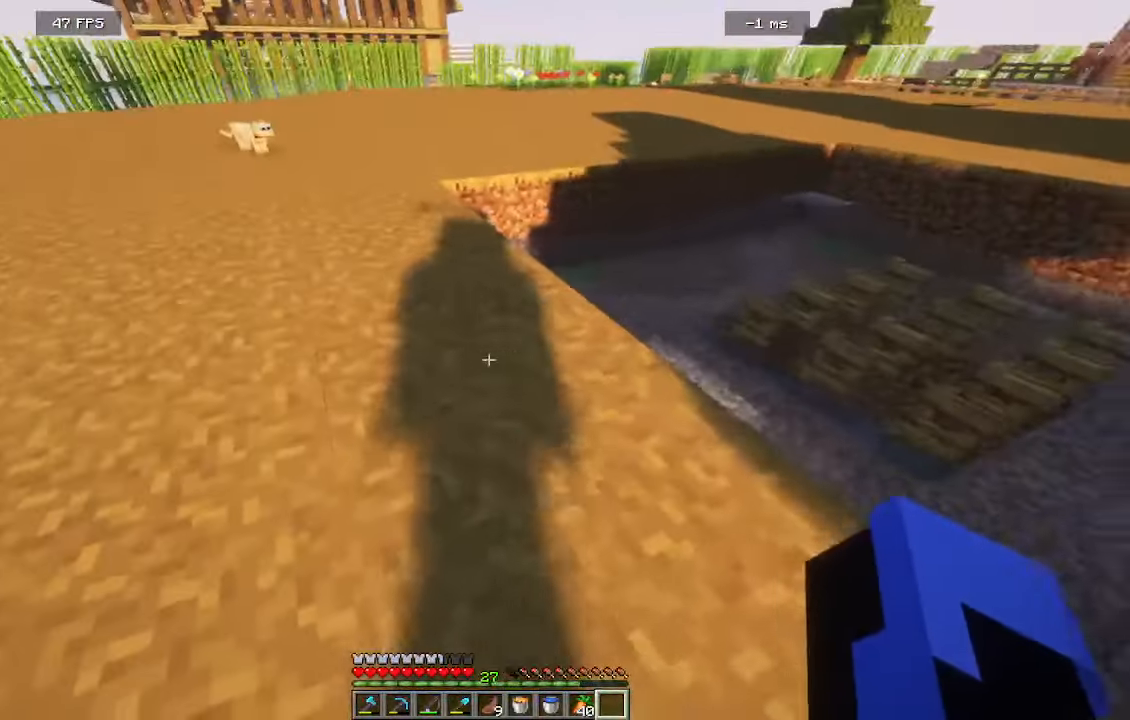
{"keys": ["w"], "mouse": [], "events": [[166, "a", "up"]]}
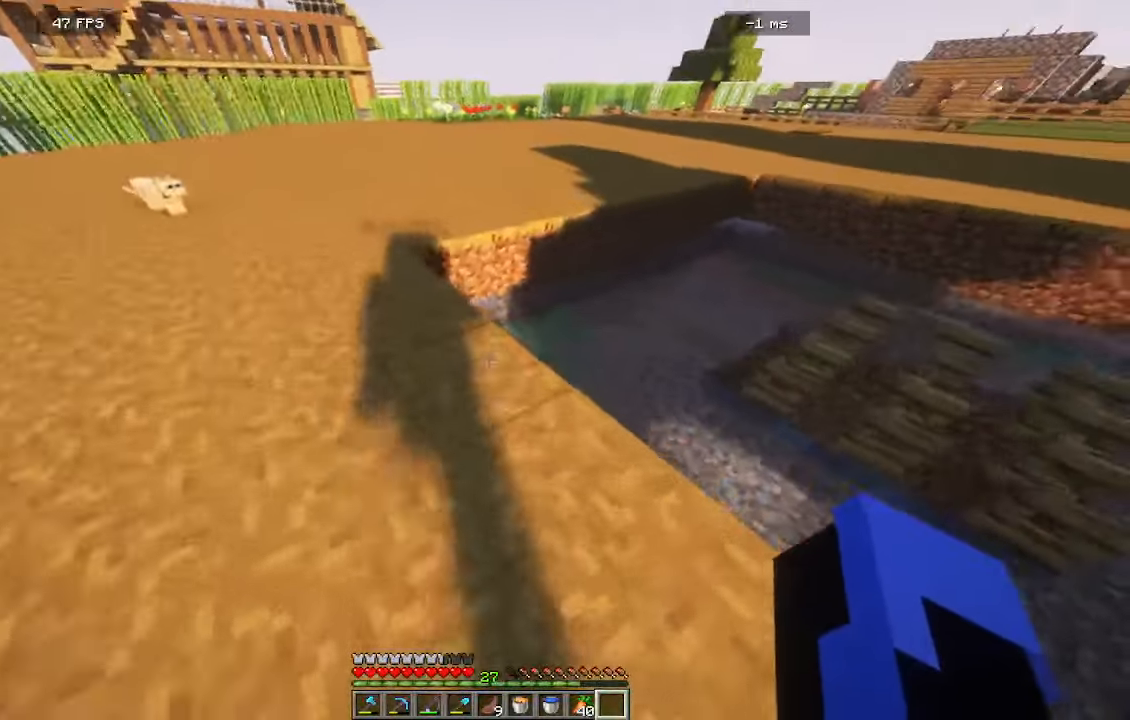
{"keys": ["w"], "mouse": [], "events": []}
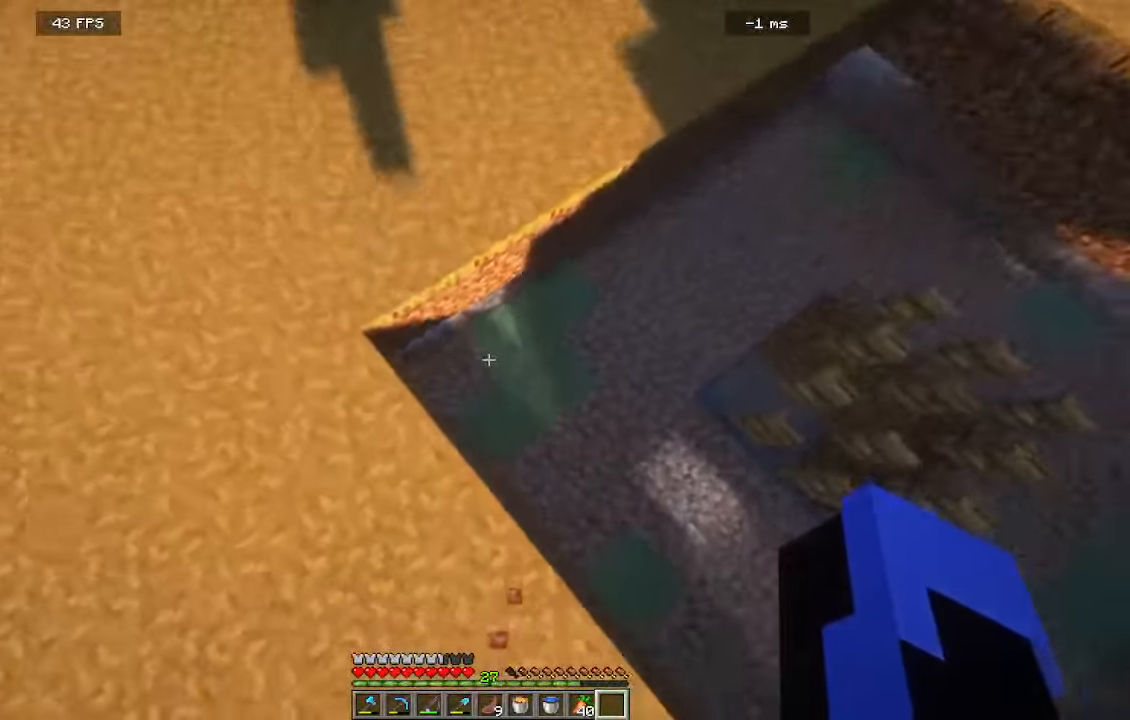
{"keys": [], "mouse": [], "events": [[433, "w", "up"]]}
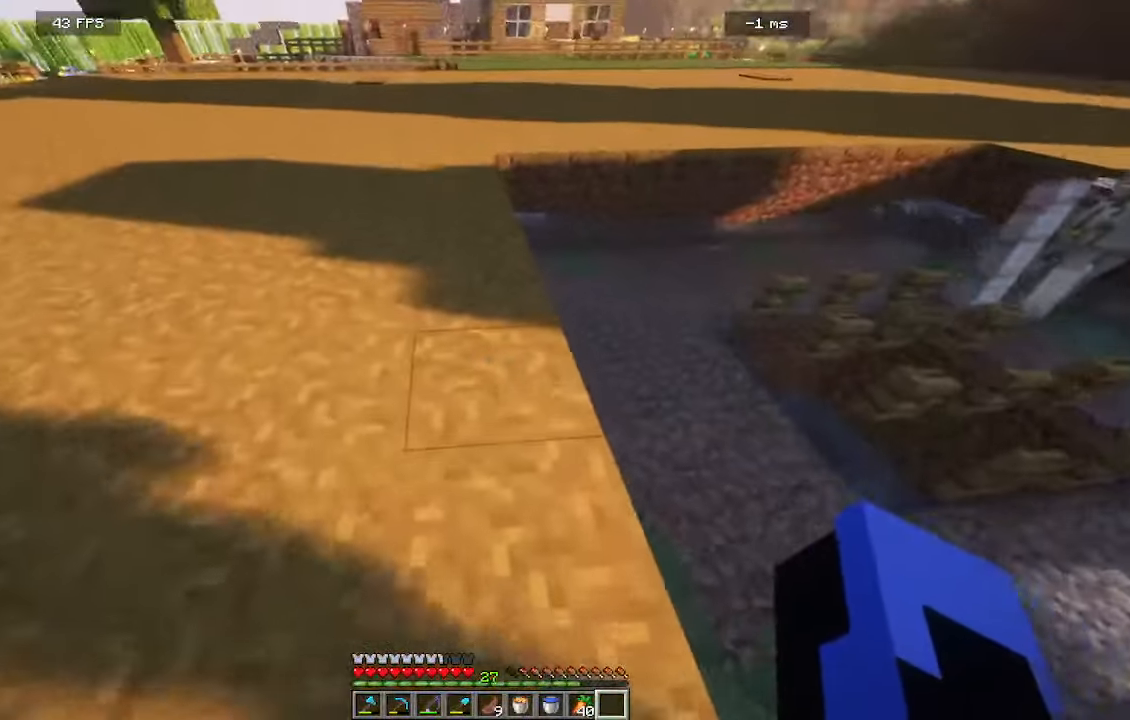
{"keys": [], "mouse": [], "events": []}
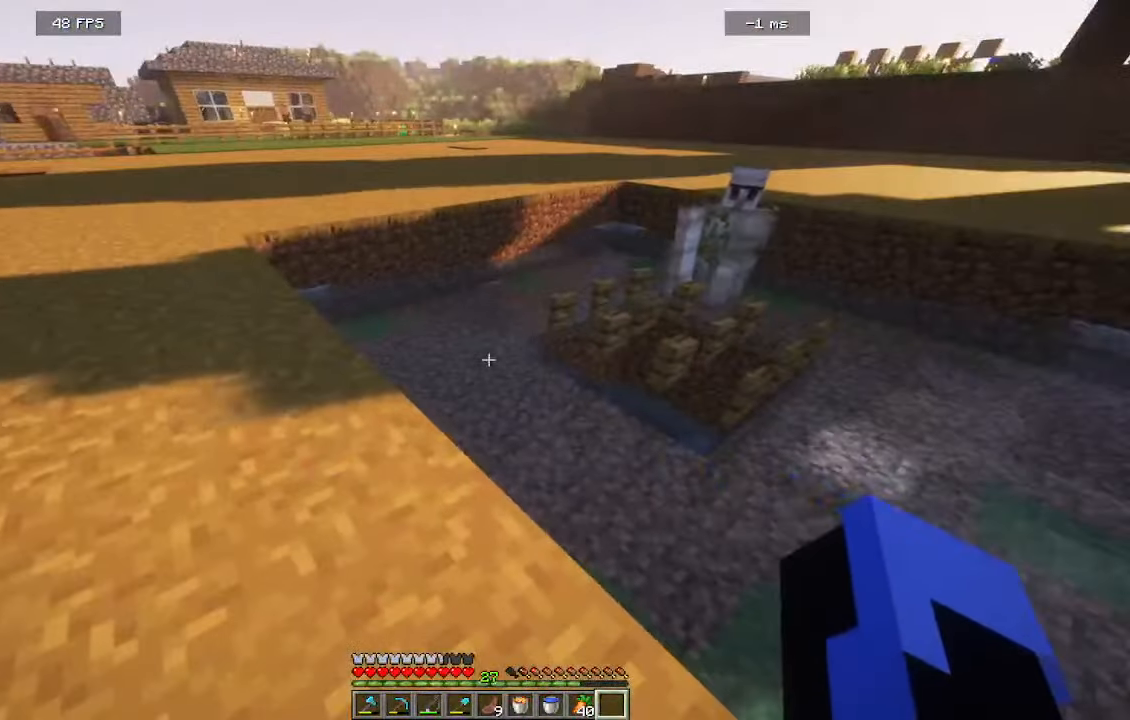
{"keys": [], "mouse": [], "events": []}
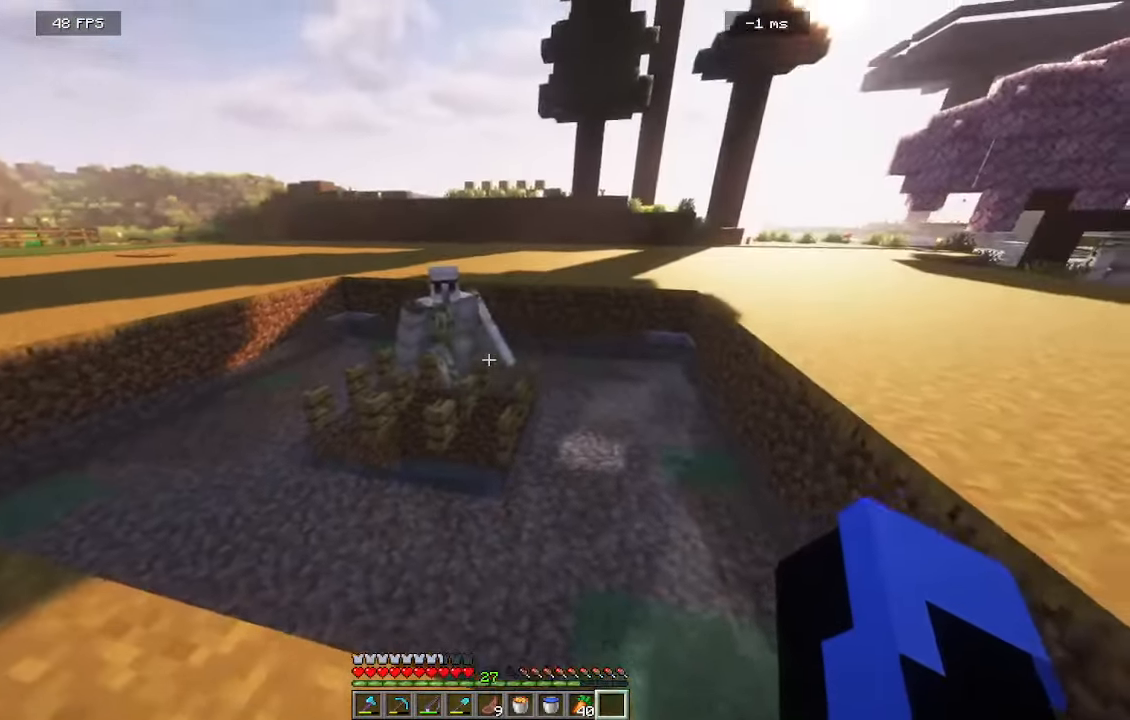
{"keys": [], "mouse": [], "events": []}
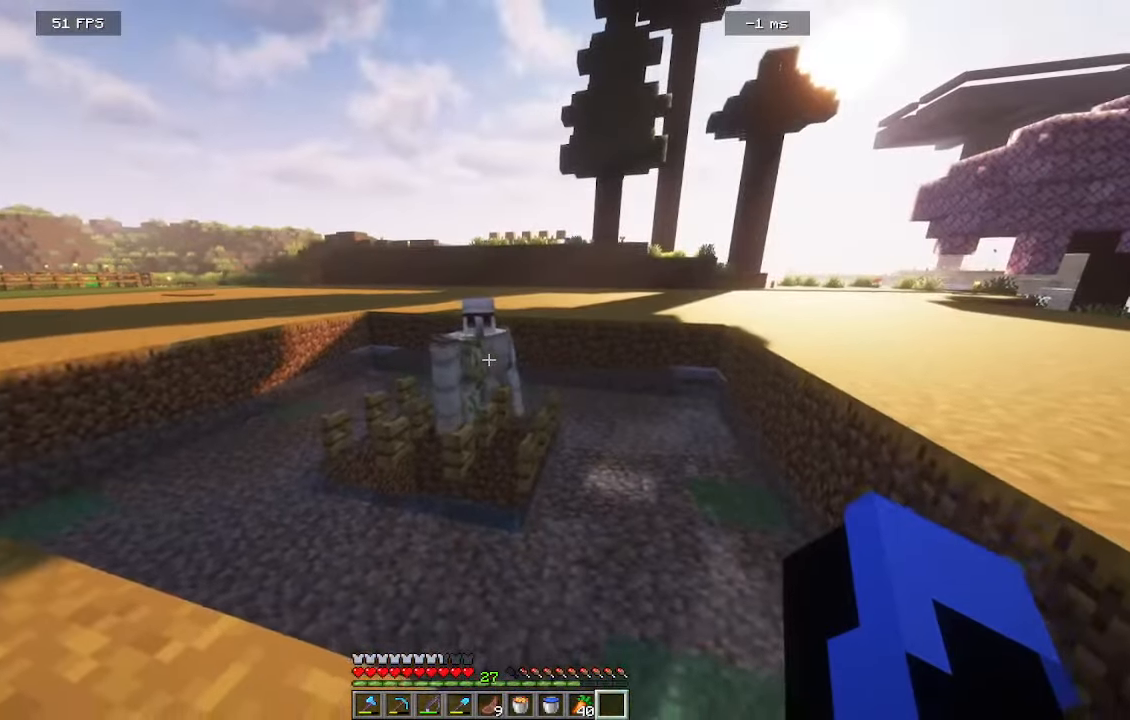
{"keys": [], "mouse": [], "events": []}
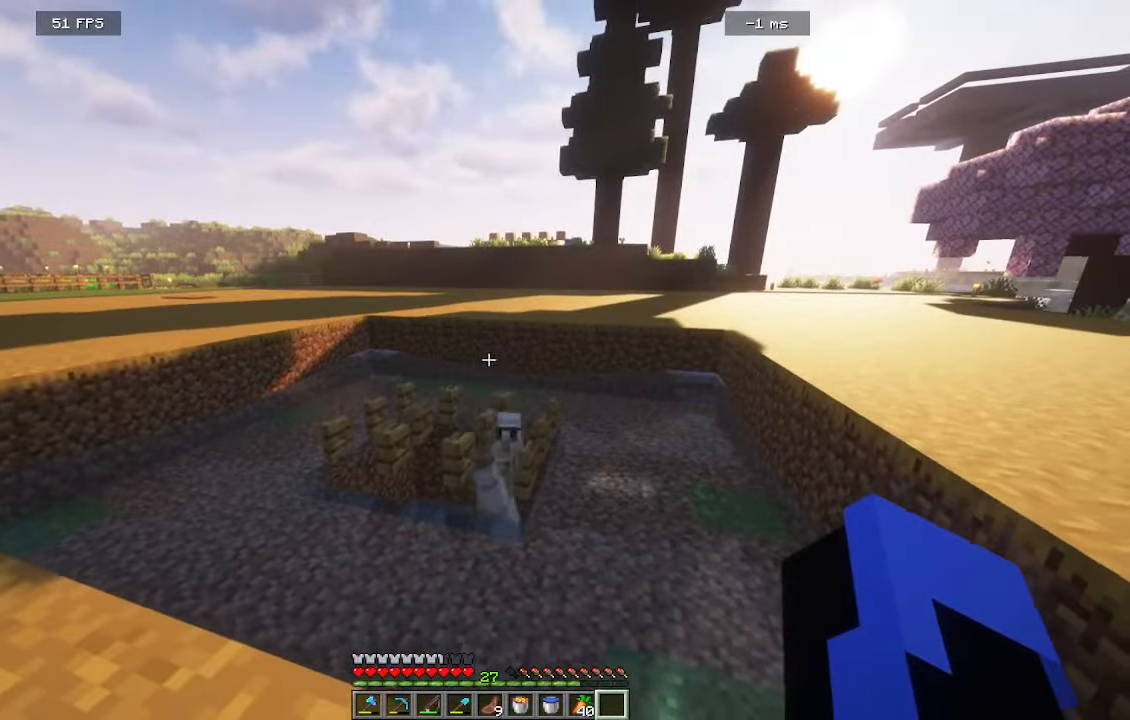
{"keys": [], "mouse": [], "events": []}
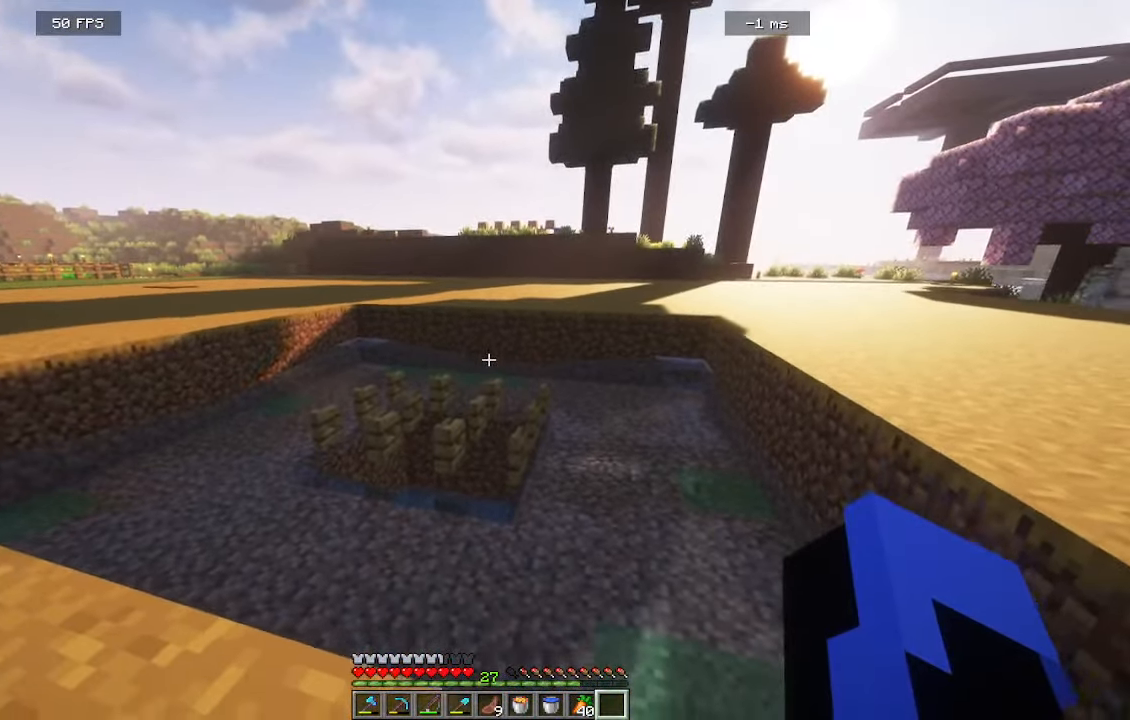
{"keys": [], "mouse": [], "events": []}
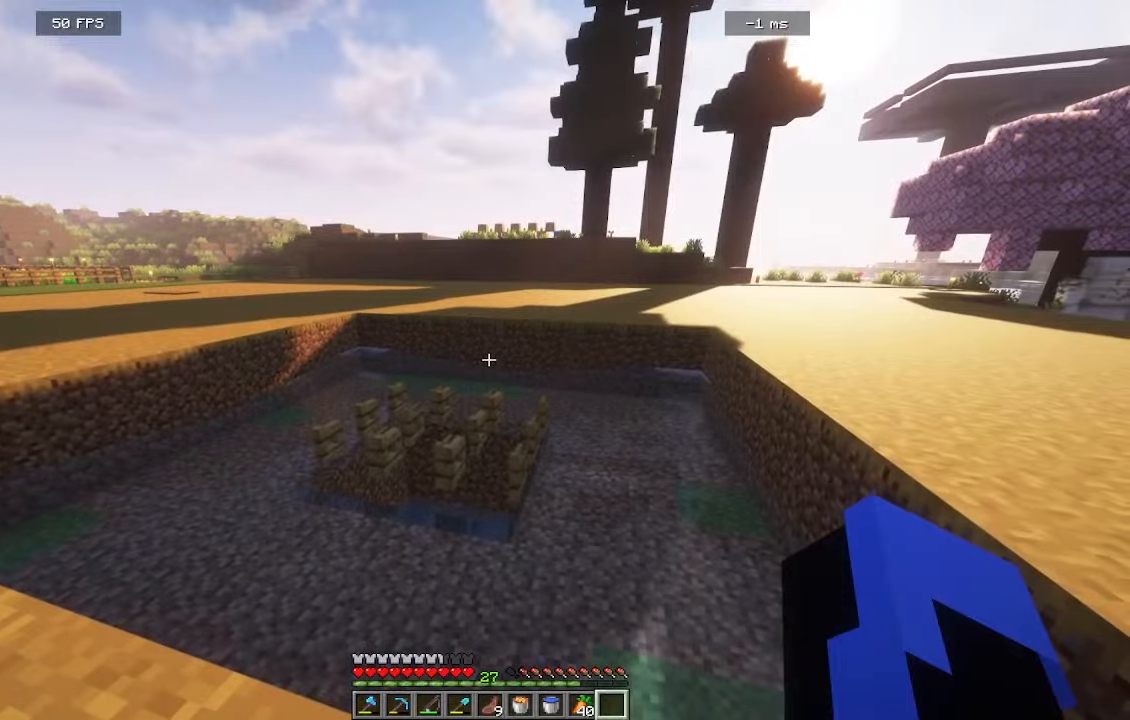
{"keys": [], "mouse": [], "events": []}
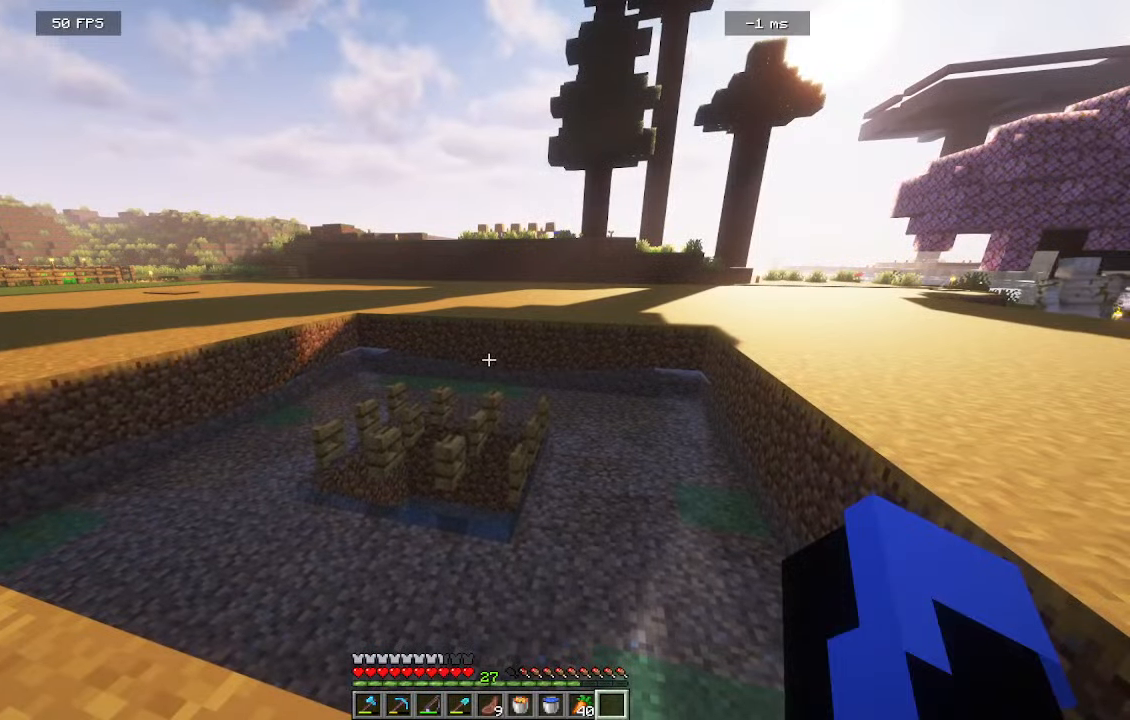
{"keys": ["d", "w"], "mouse": [], "events": [[233, "d", "down"], [483, "w", "down"]]}
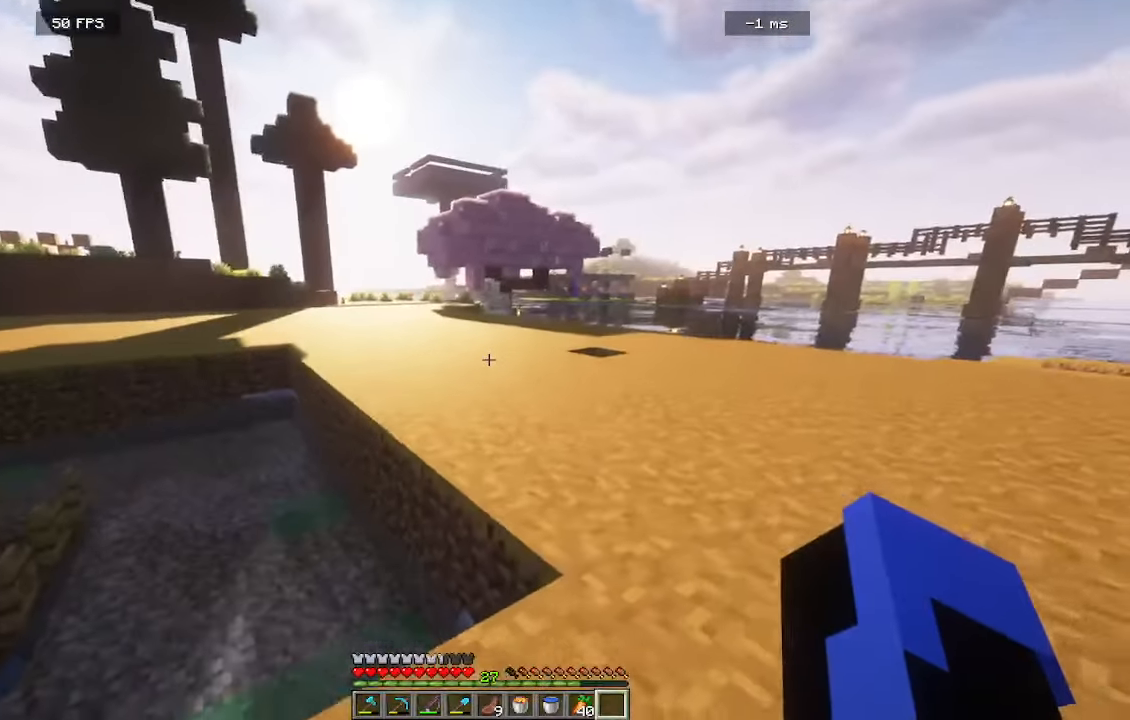
{"keys": ["w"], "mouse": [], "events": [[400, "d", "up"]]}
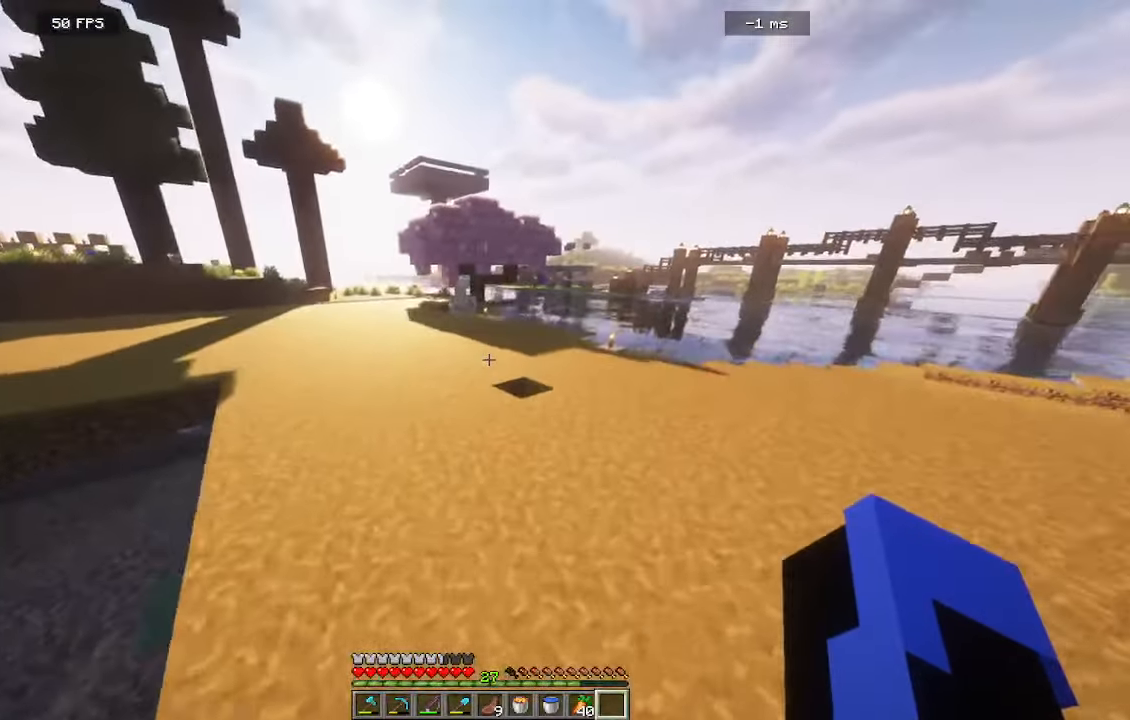
{"keys": ["w"], "mouse": [], "events": []}
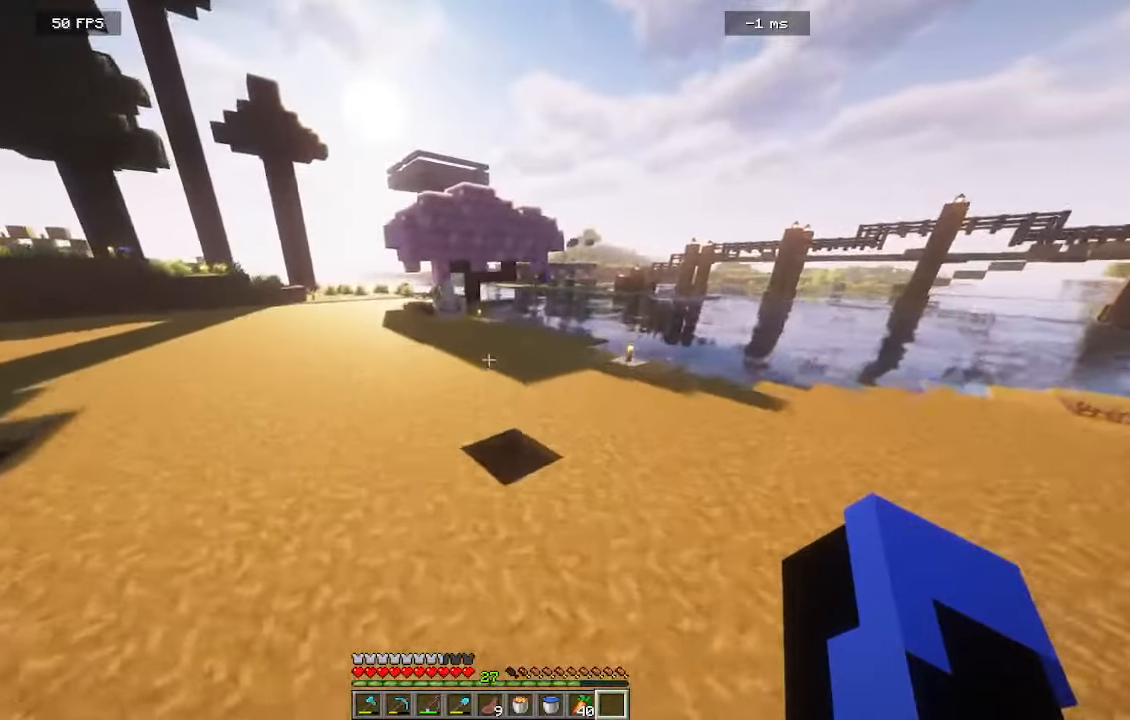
{"keys": ["a", "w"], "mouse": [], "events": [[116, "a", "down"]]}
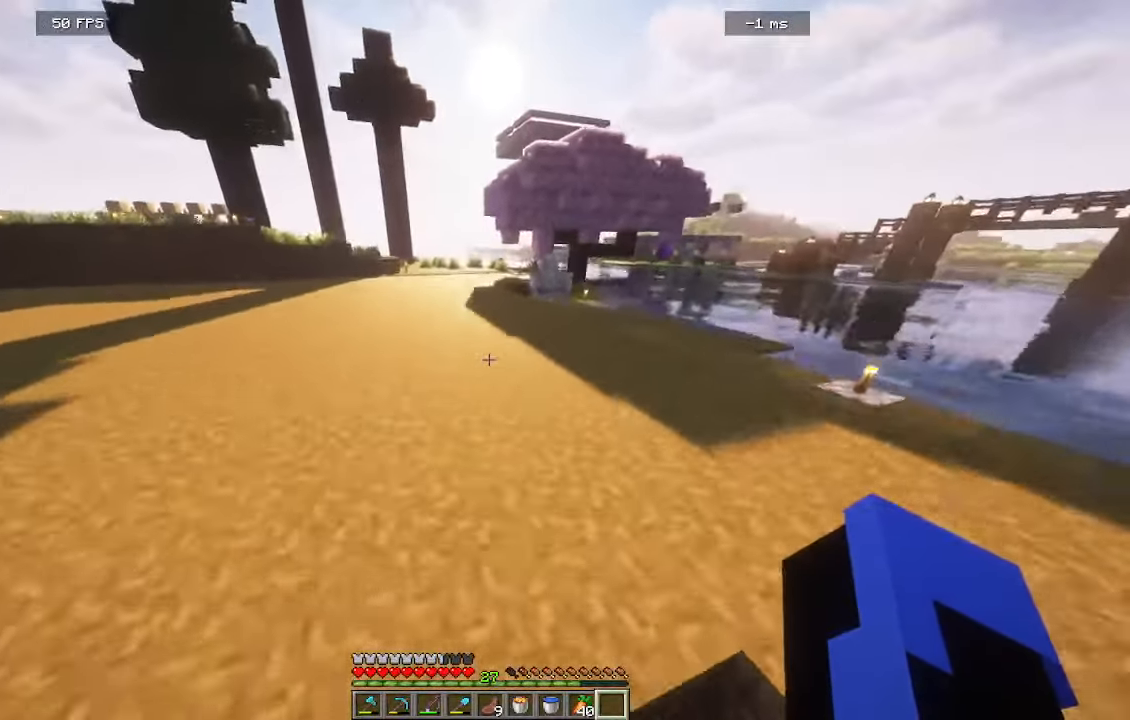
{"keys": ["a", "d", "w"], "mouse": [], "events": [[283, "a", "up"], [333, "a", "down"], [400, "d", "down"]]}
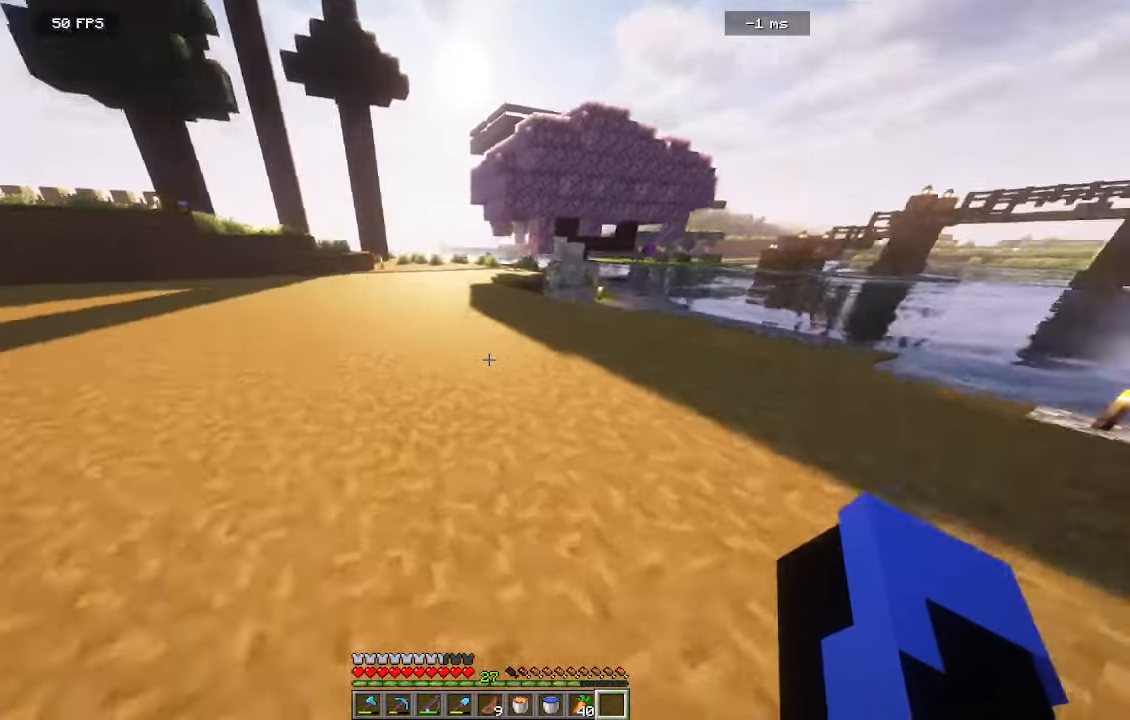
{"keys": ["w"], "mouse": [], "events": [[250, "a", "up"], [433, "d", "up"]]}
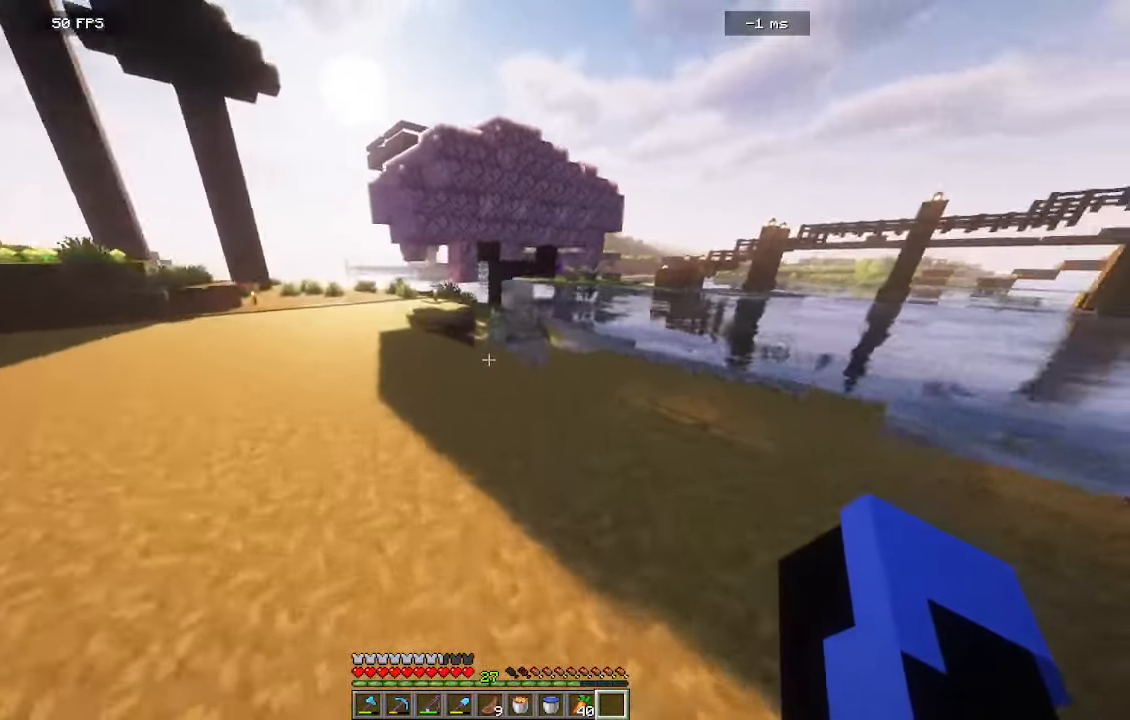
{"keys": ["w"], "mouse": [], "events": []}
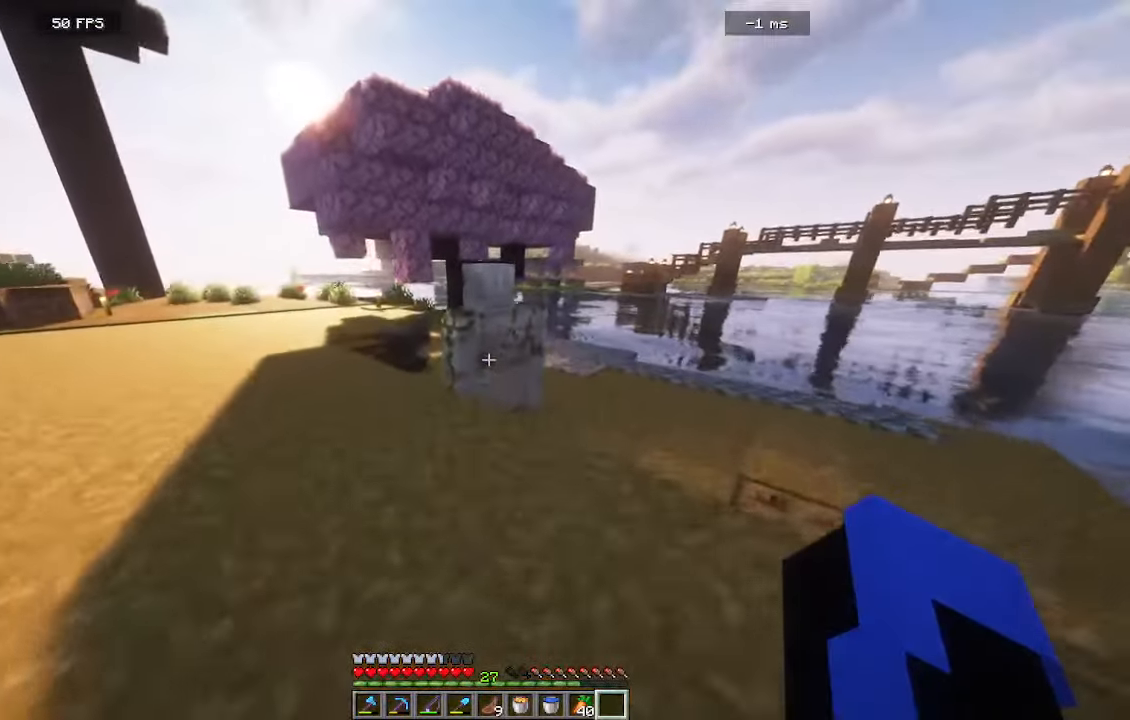
{"keys": ["a", "w"], "mouse": []}
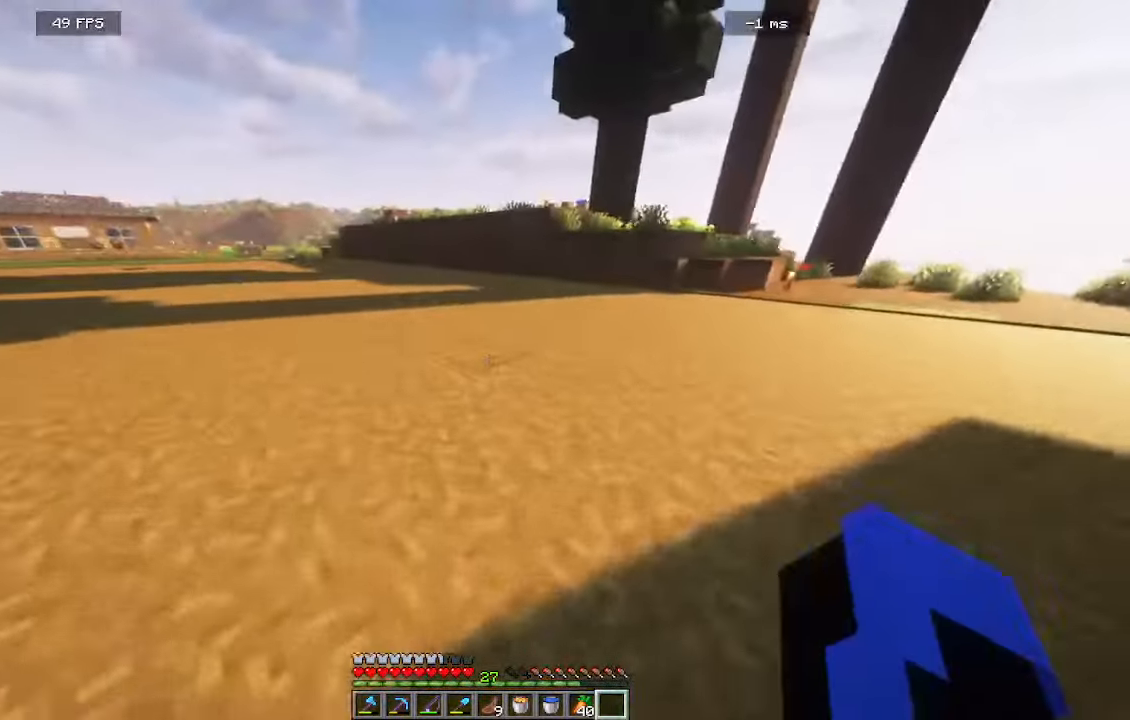
{"keys": ["w"], "mouse": [], "events": [[33, "a", "up"]]}
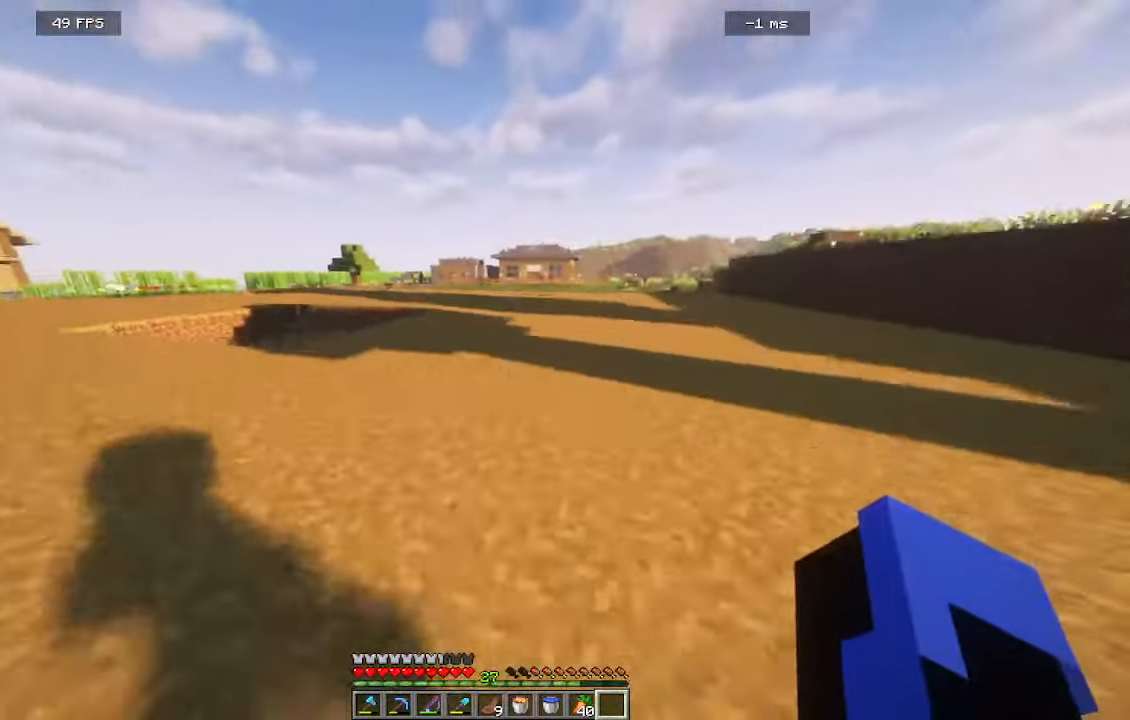
{"keys": ["w"], "mouse": [], "events": []}
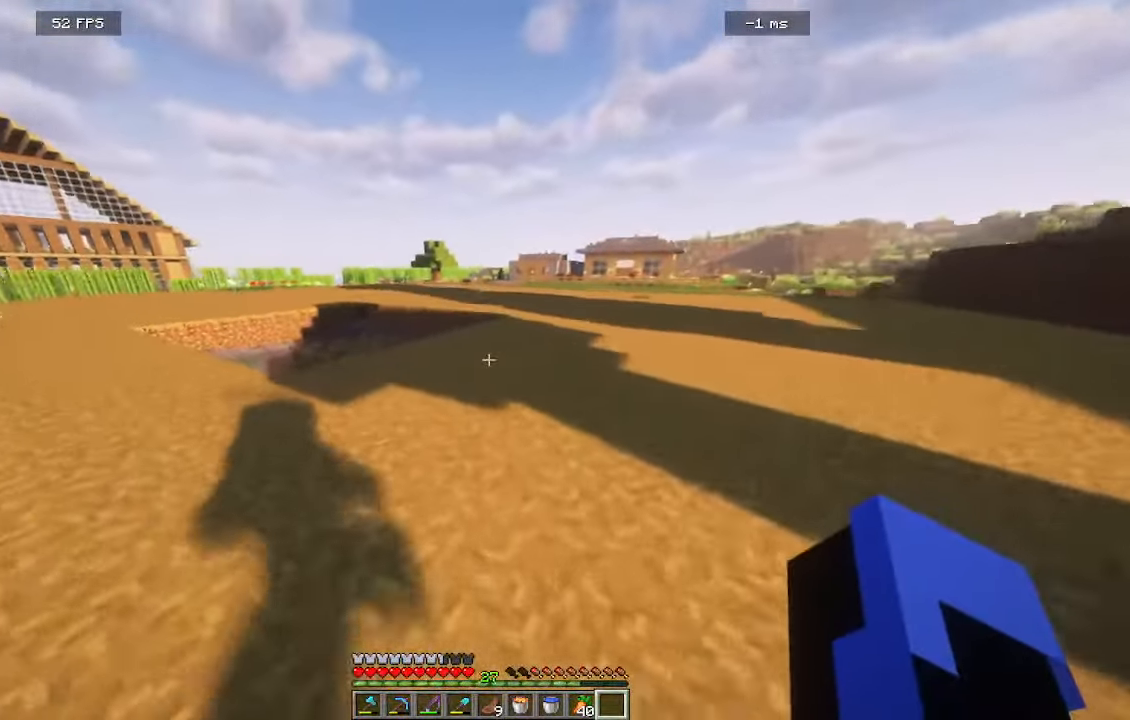
{"keys": ["w"], "mouse": [], "events": []}
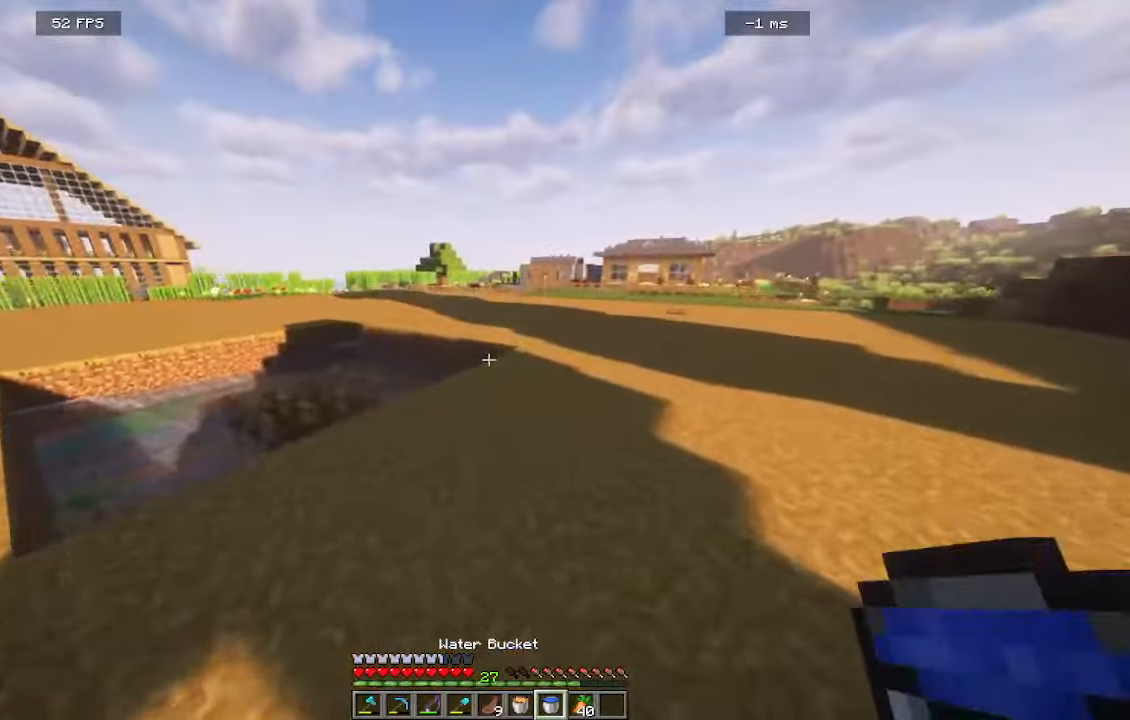
{"keys": ["w"], "mouse": [], "events": [[66, "d", "down"], [300, "d", "up"]]}
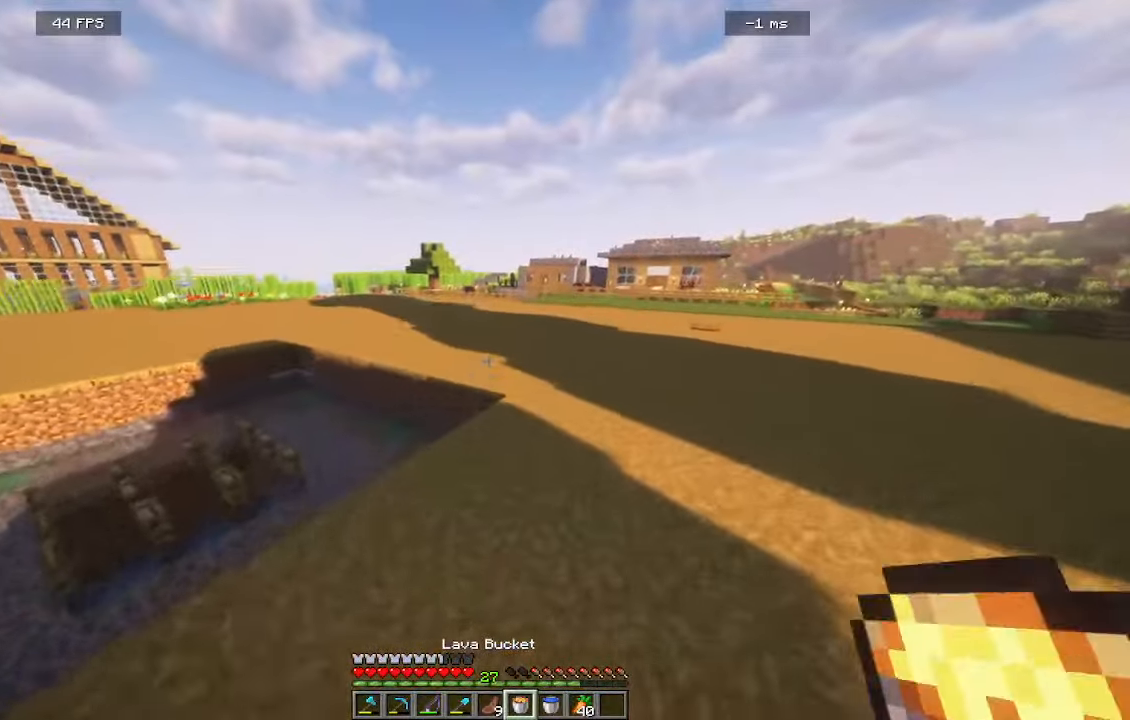
{"keys": ["w"], "mouse": [], "events": []}
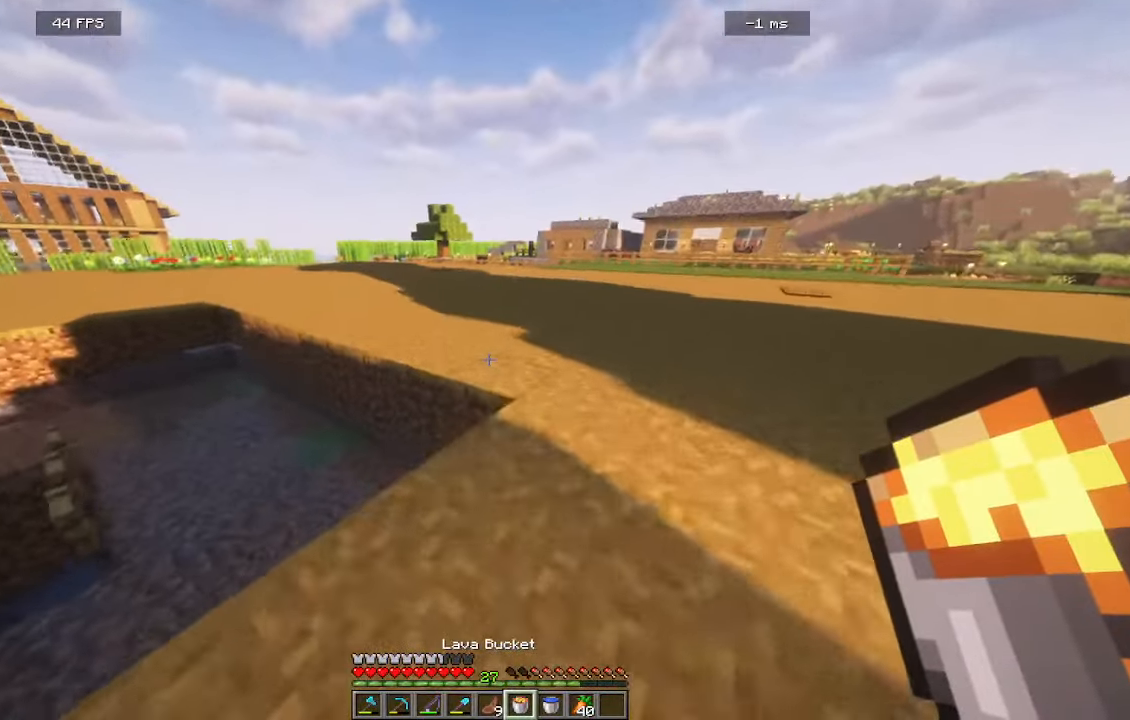
{"keys": ["w"], "mouse": [], "events": []}